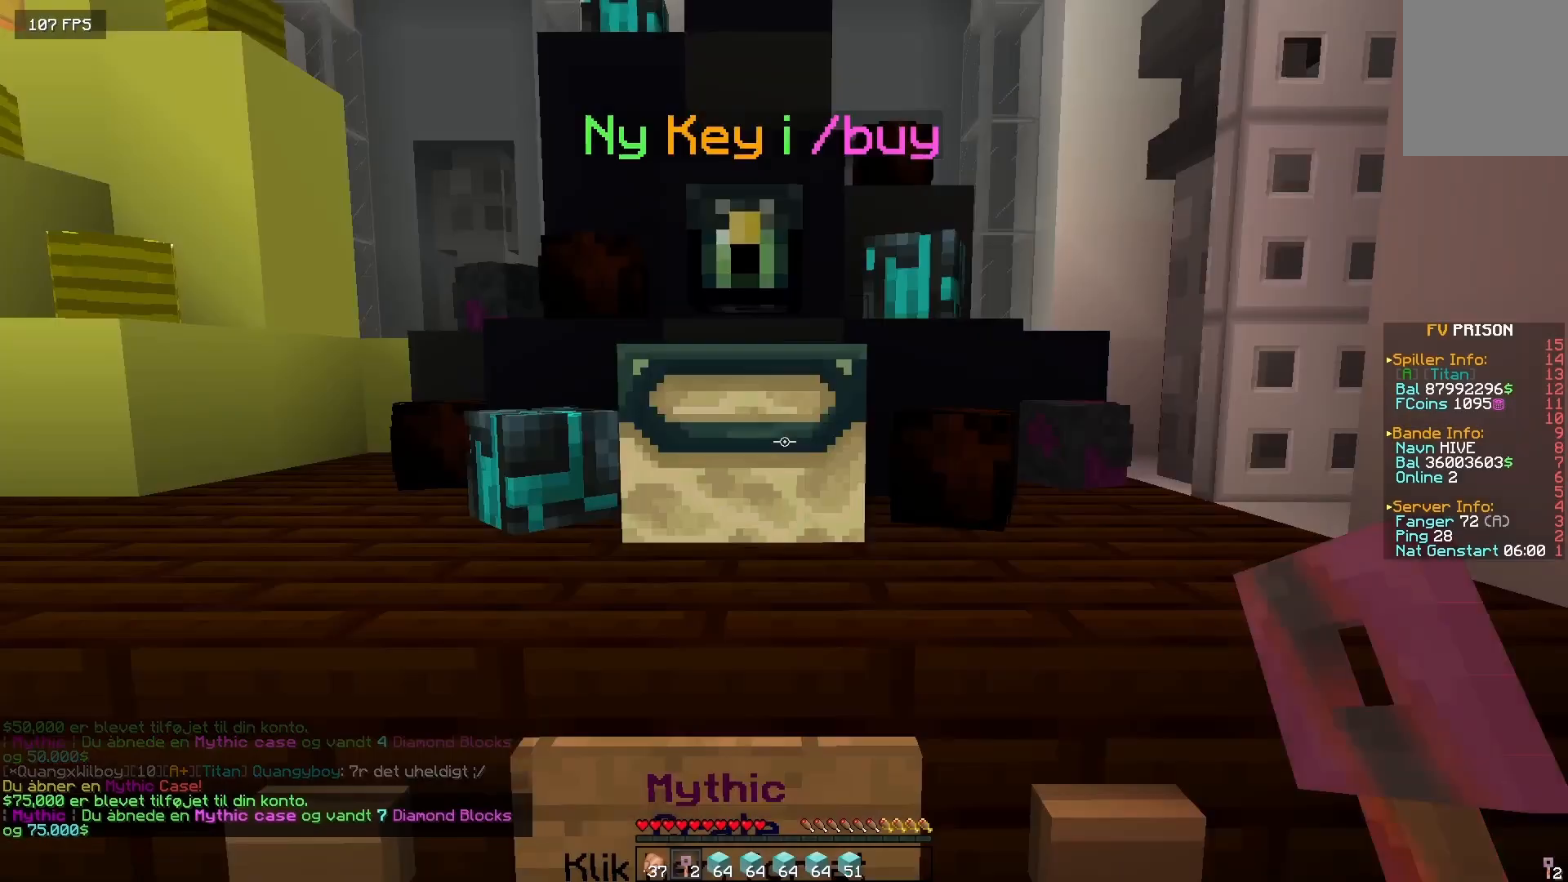
Gameplay with keyboard and mouse; each line is a JSON object with the keys and mouse buttons held at the frame after it. "events" lists presses ("down") and releases ("up") of "a", "d", "s", "w", "mouse_left" and "mouse_right" between this image and that frame as [ms after this image, input, new state], when the widget could be followed in between. "mouse_left", "mouse_right" = the "left", "right" buttons of the "mouse" list. No other keys are recorded. Fast repeated clicks can show as one long hold. Mouse movement is not recorded.
{"keys": [], "mouse": [], "events": [[67, "mouse_right", "down"], [133, "mouse_right", "up"]]}
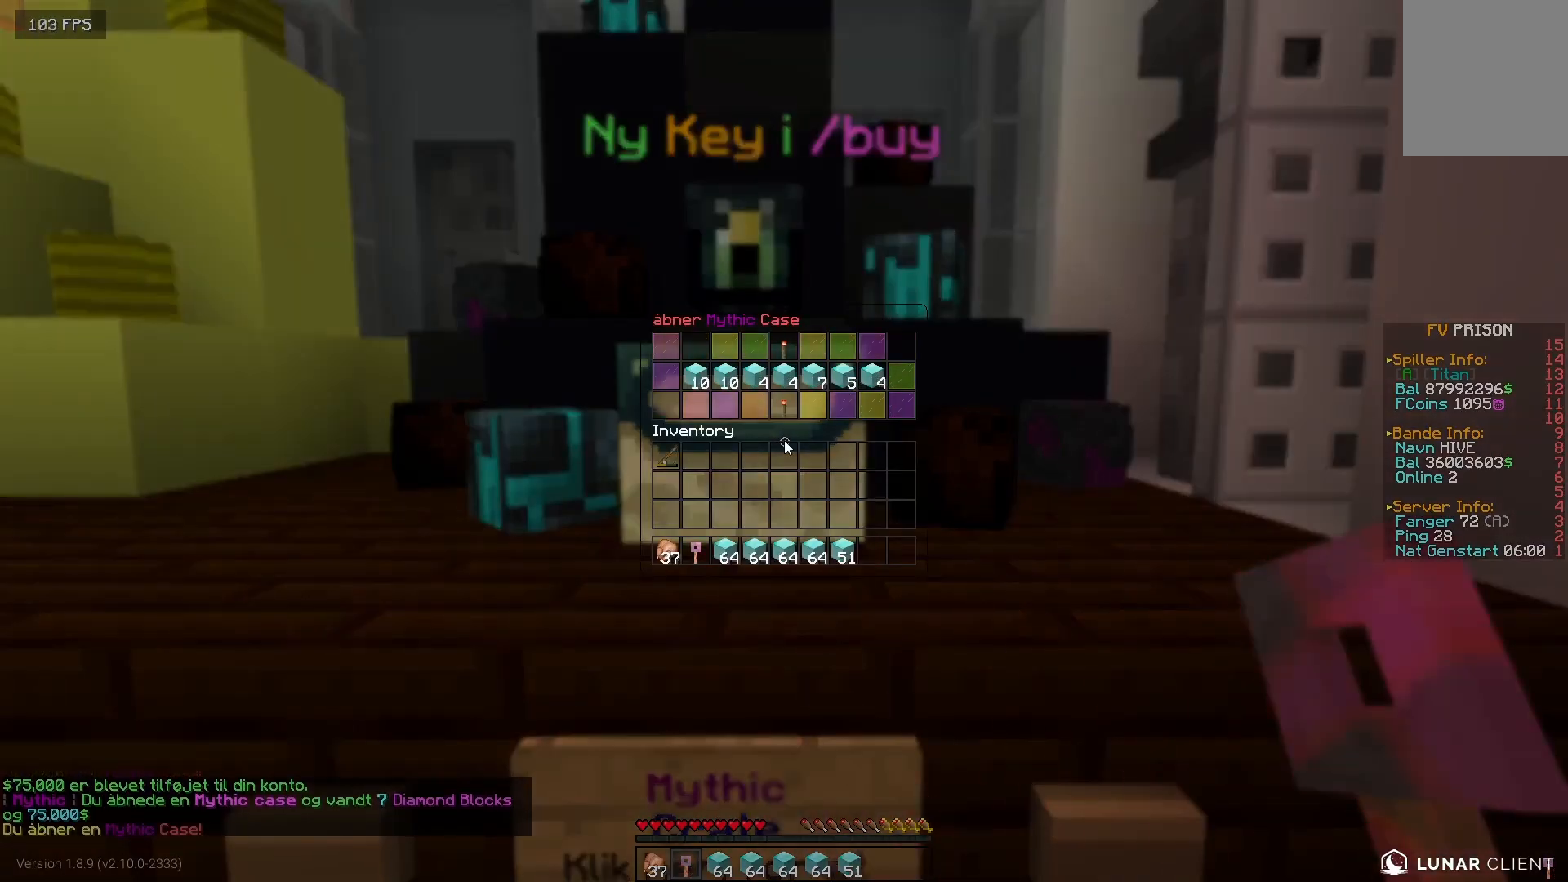
{"keys": [], "mouse": [], "events": []}
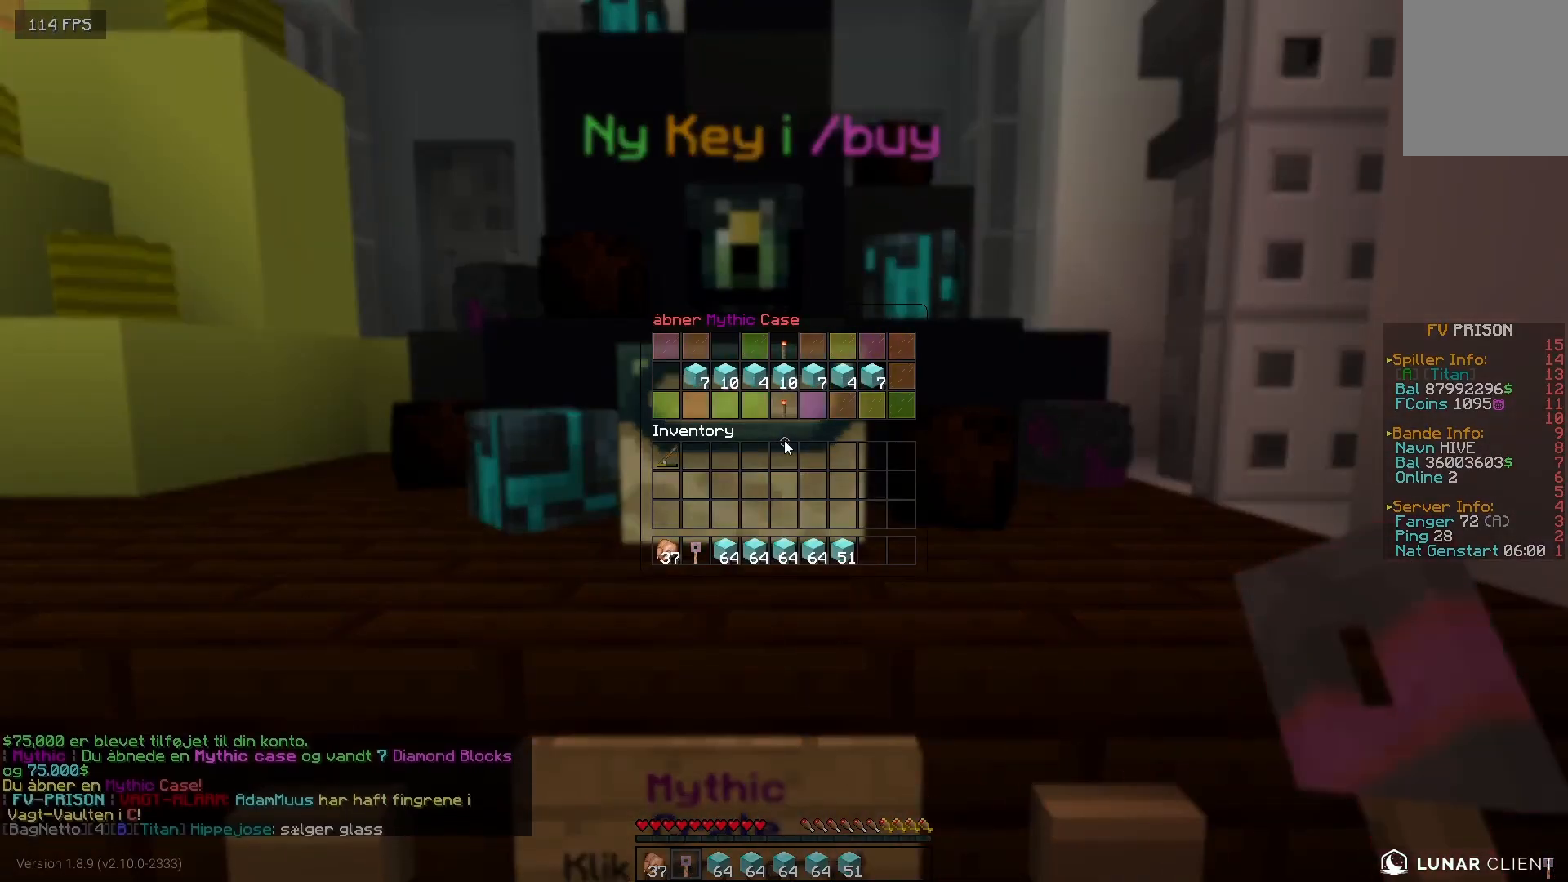
{"keys": [], "mouse": [], "events": []}
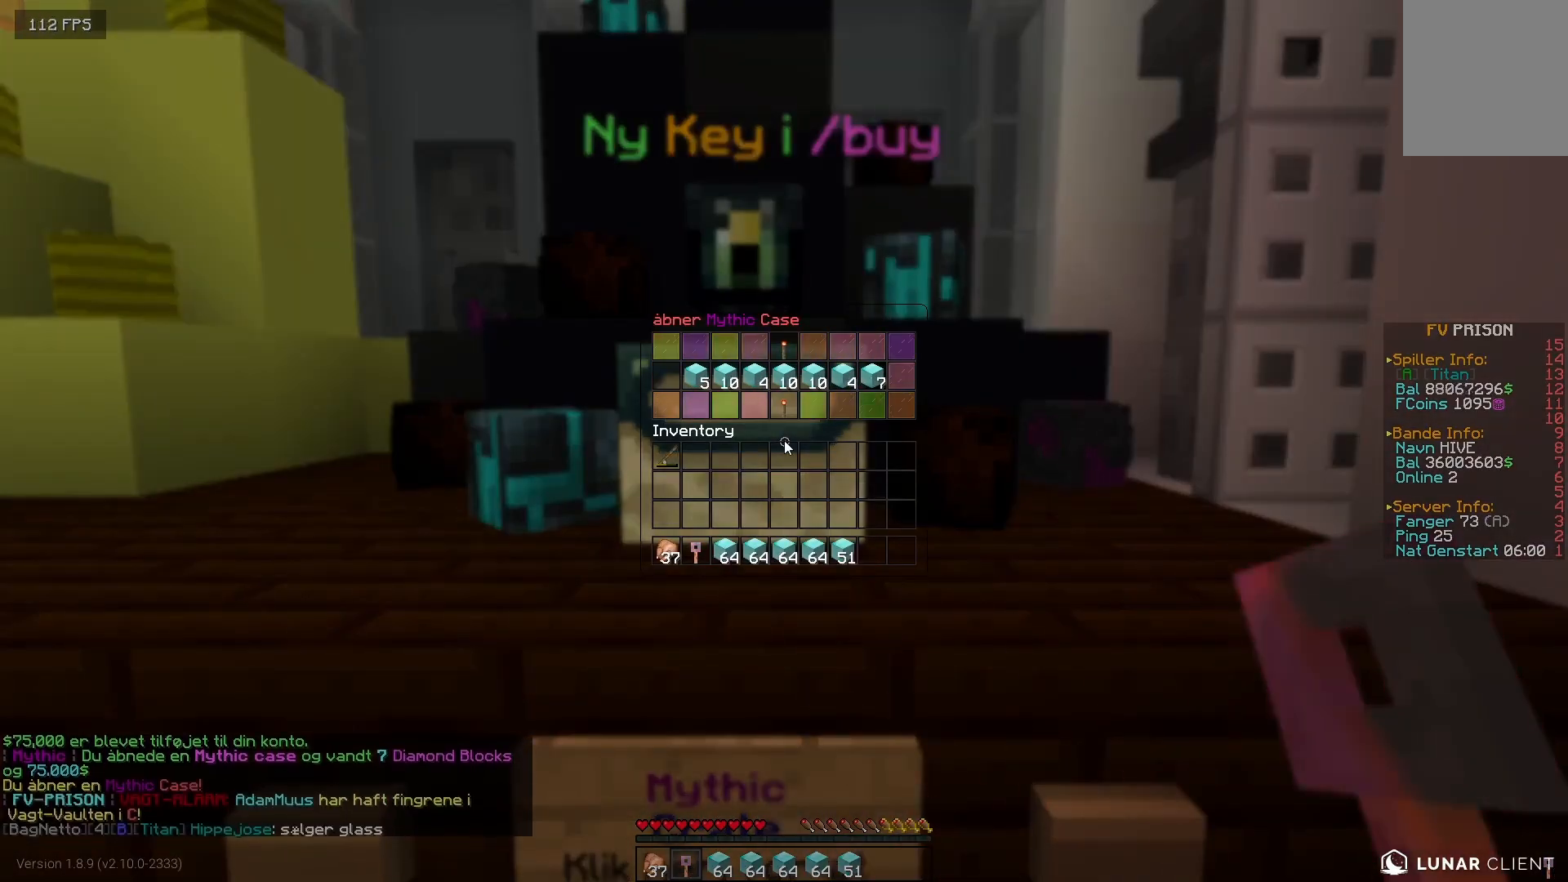
{"keys": [], "mouse": [], "events": []}
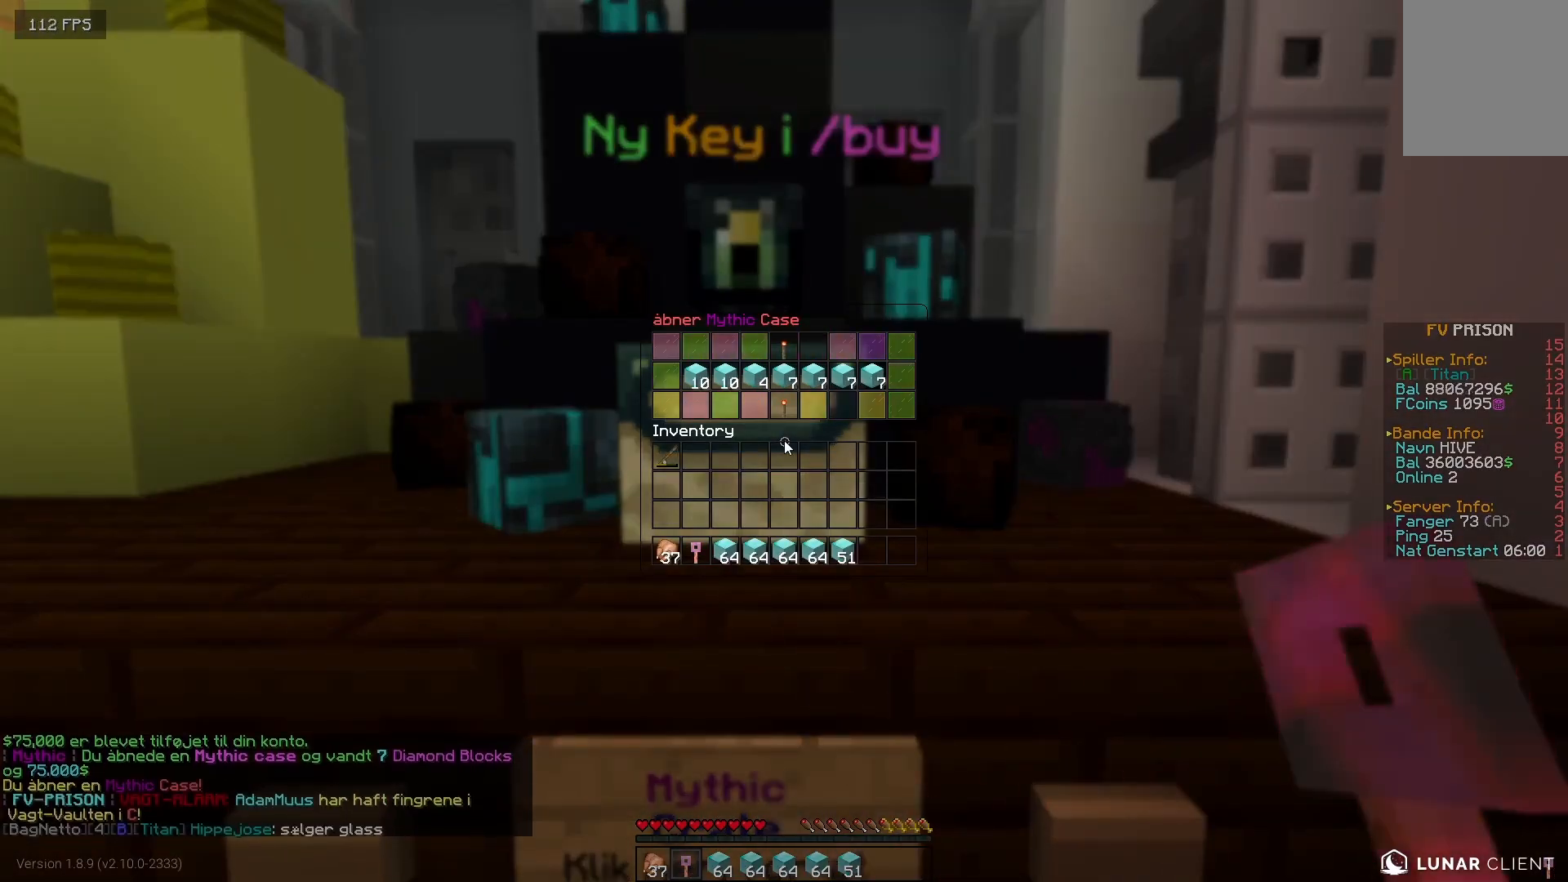
{"keys": [], "mouse": [], "events": []}
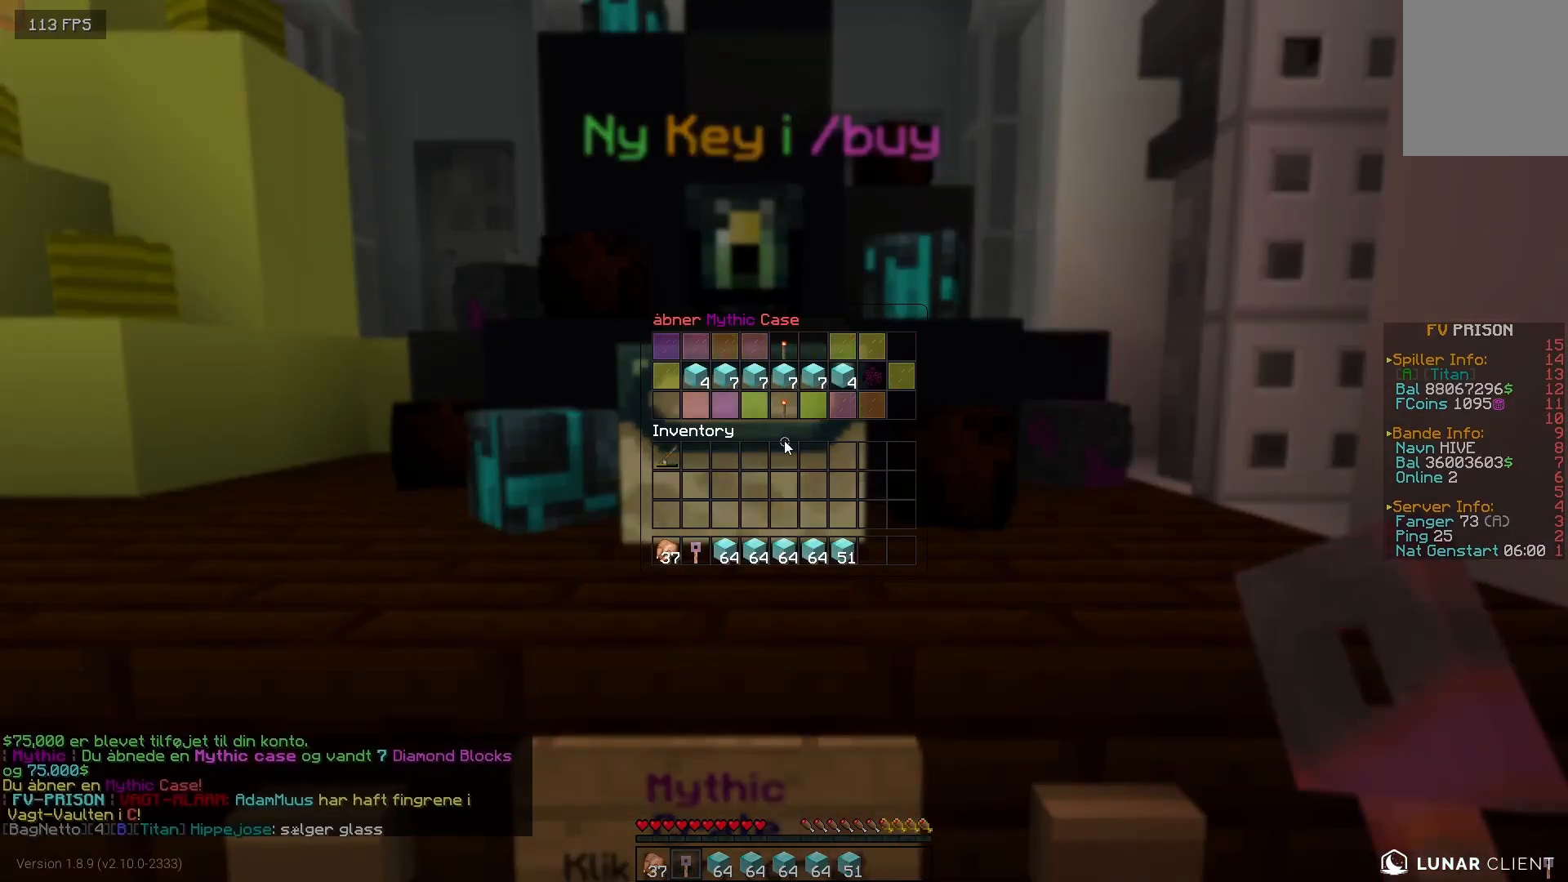
{"keys": [], "mouse": [], "events": []}
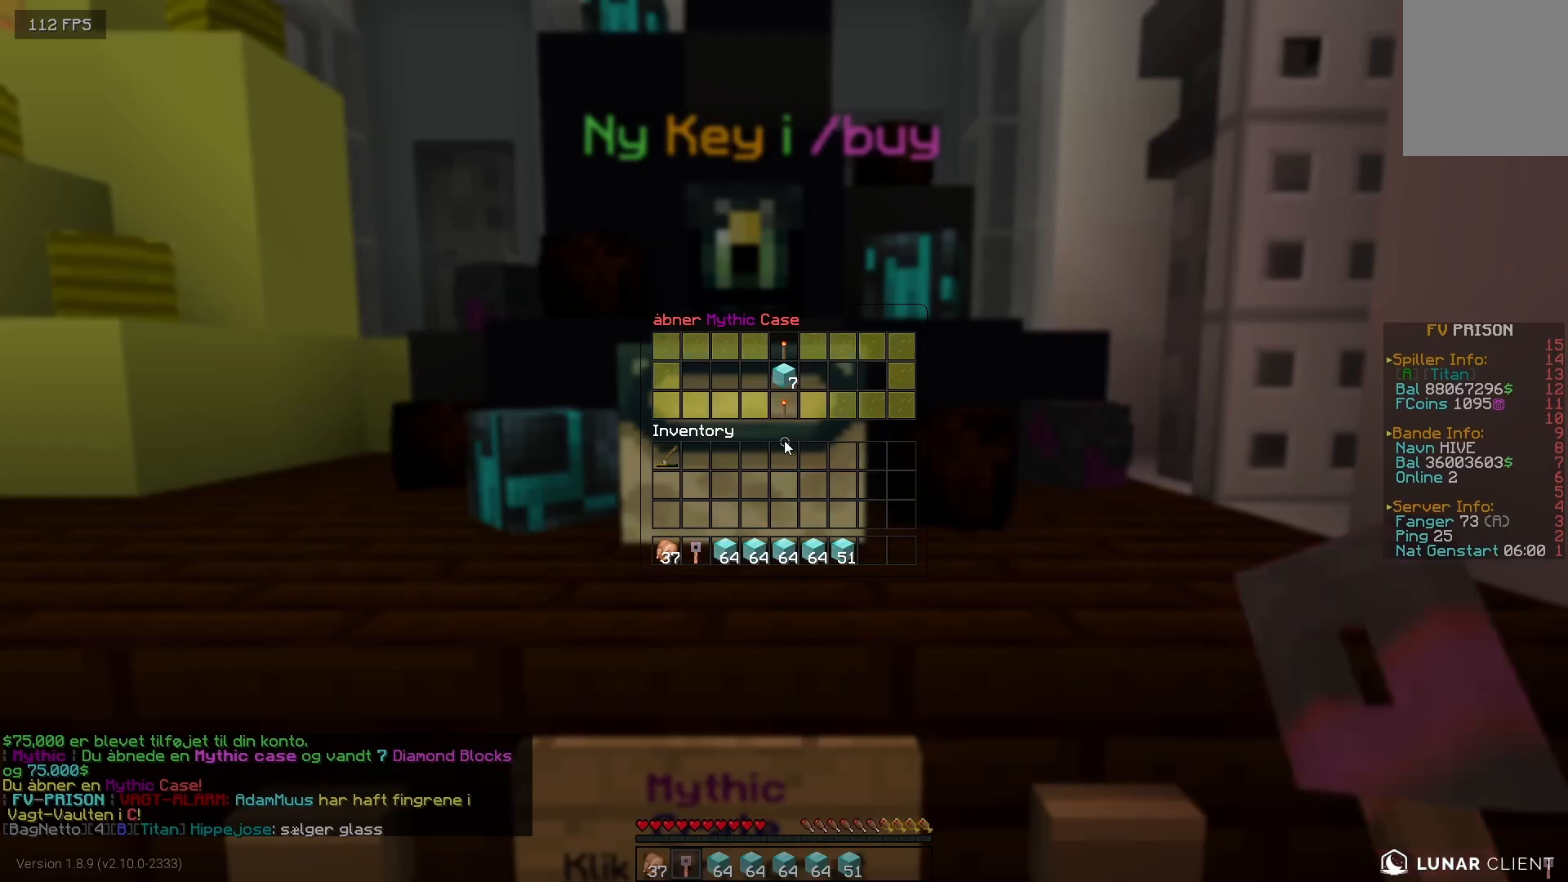
{"keys": [], "mouse": [], "events": []}
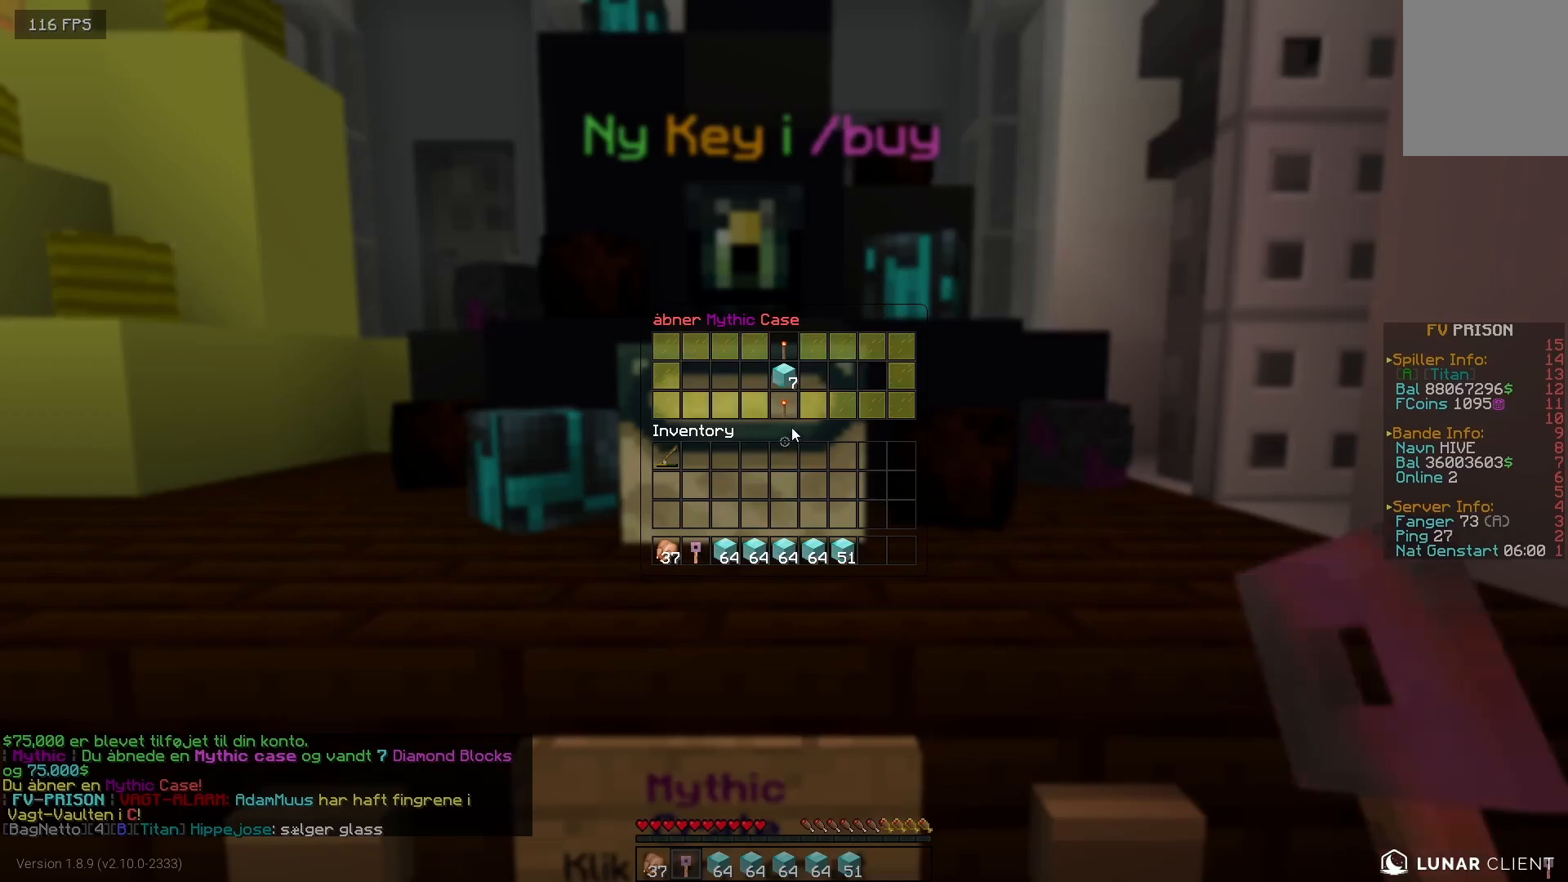
{"keys": [], "mouse": [], "events": [[400, "a", "down"], [450, "a", "up"]]}
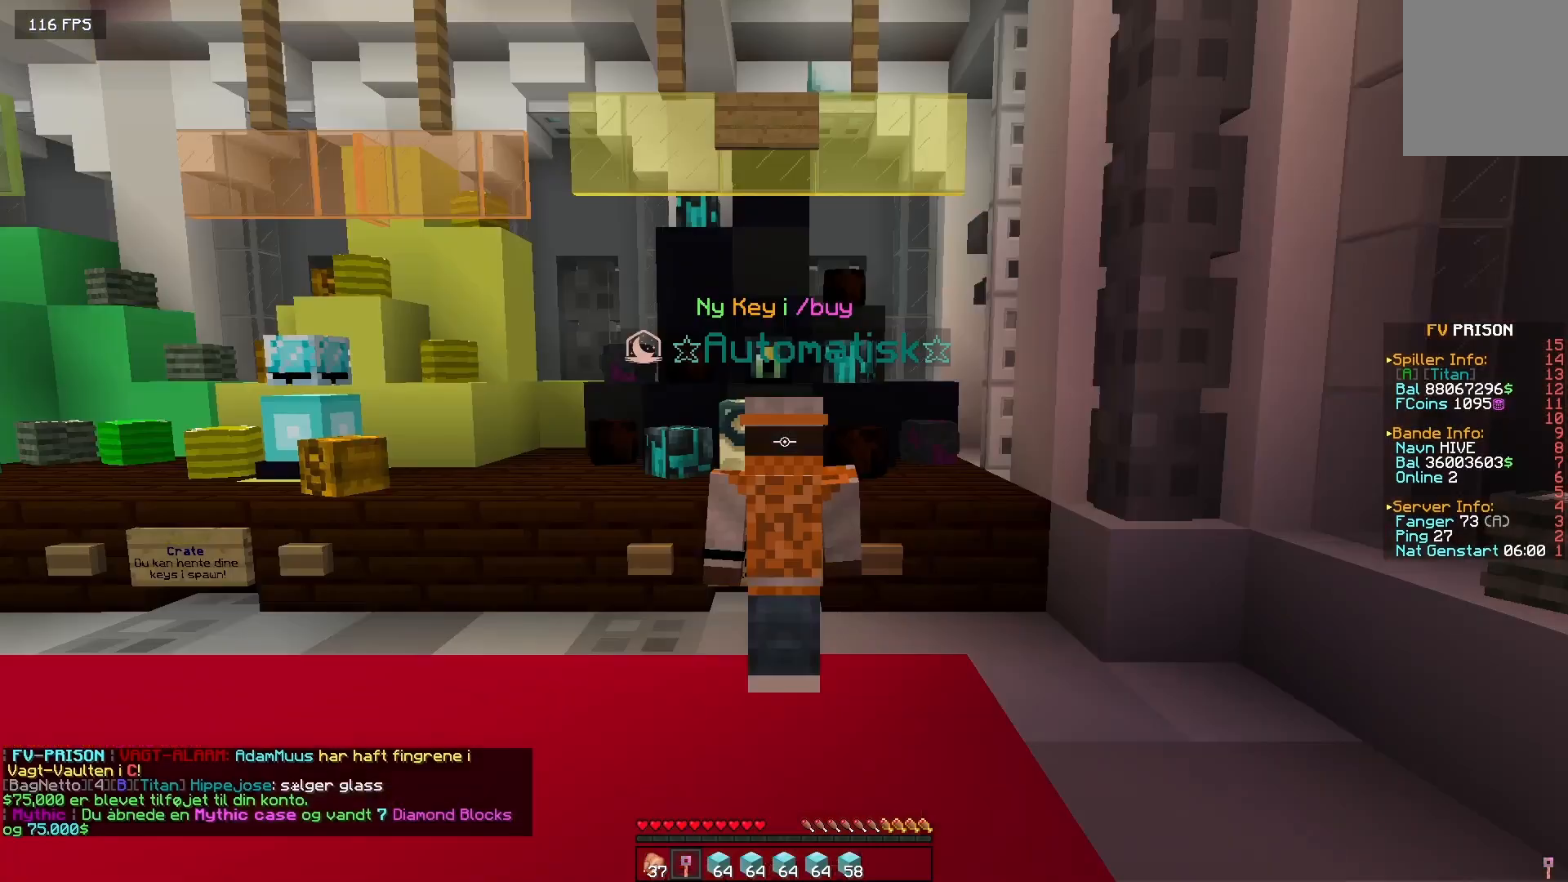
{"keys": [], "mouse": [], "events": [[50, "a", "down"], [167, "d", "down"], [217, "a", "up"], [333, "d", "up"]]}
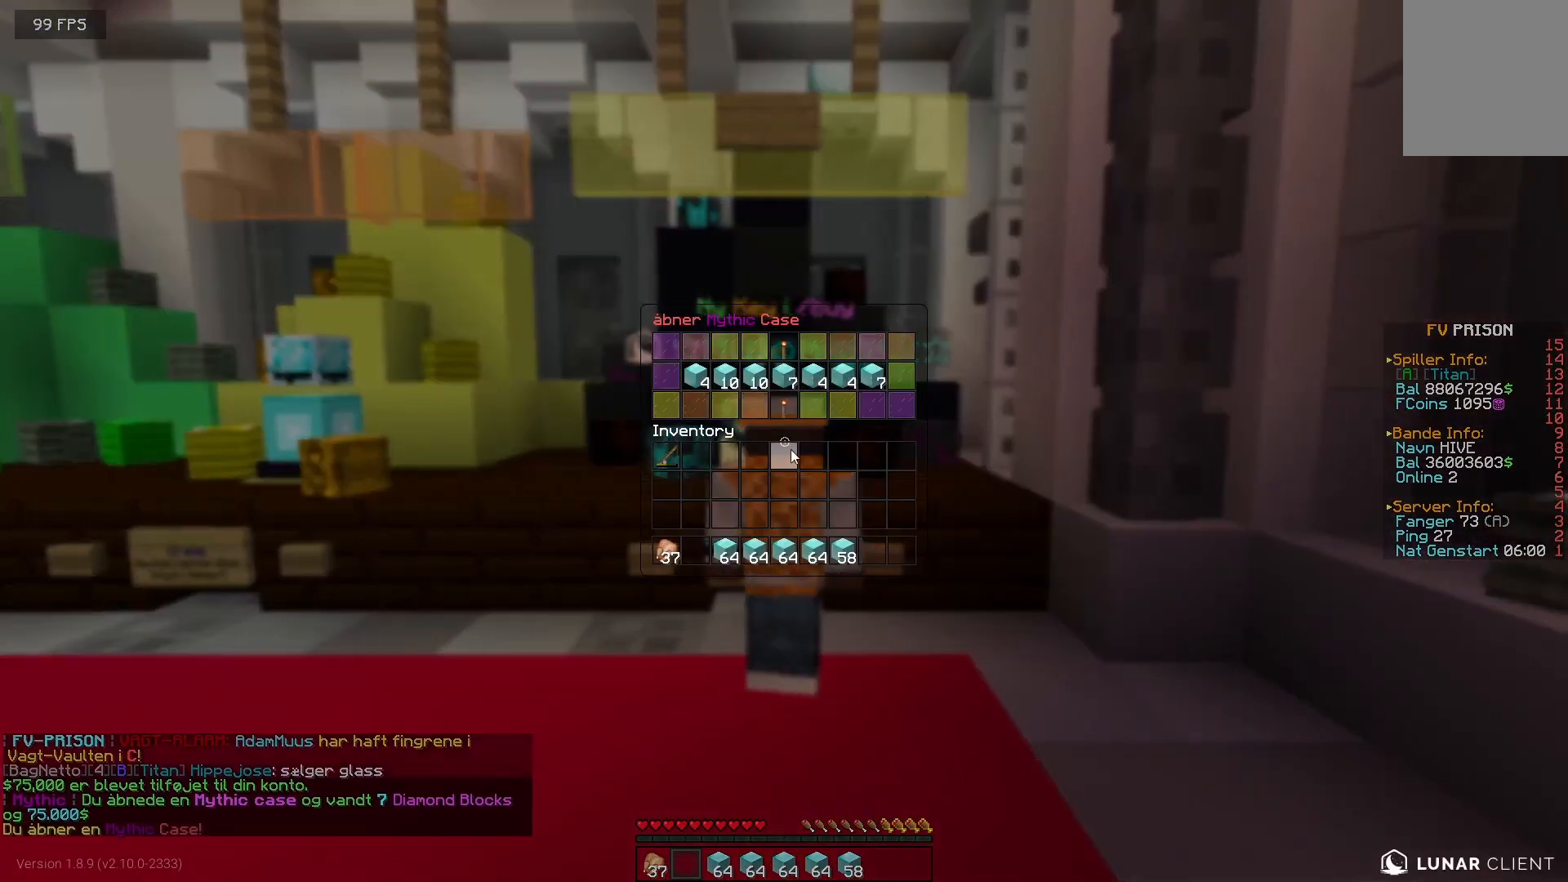
{"keys": [], "mouse": [], "events": []}
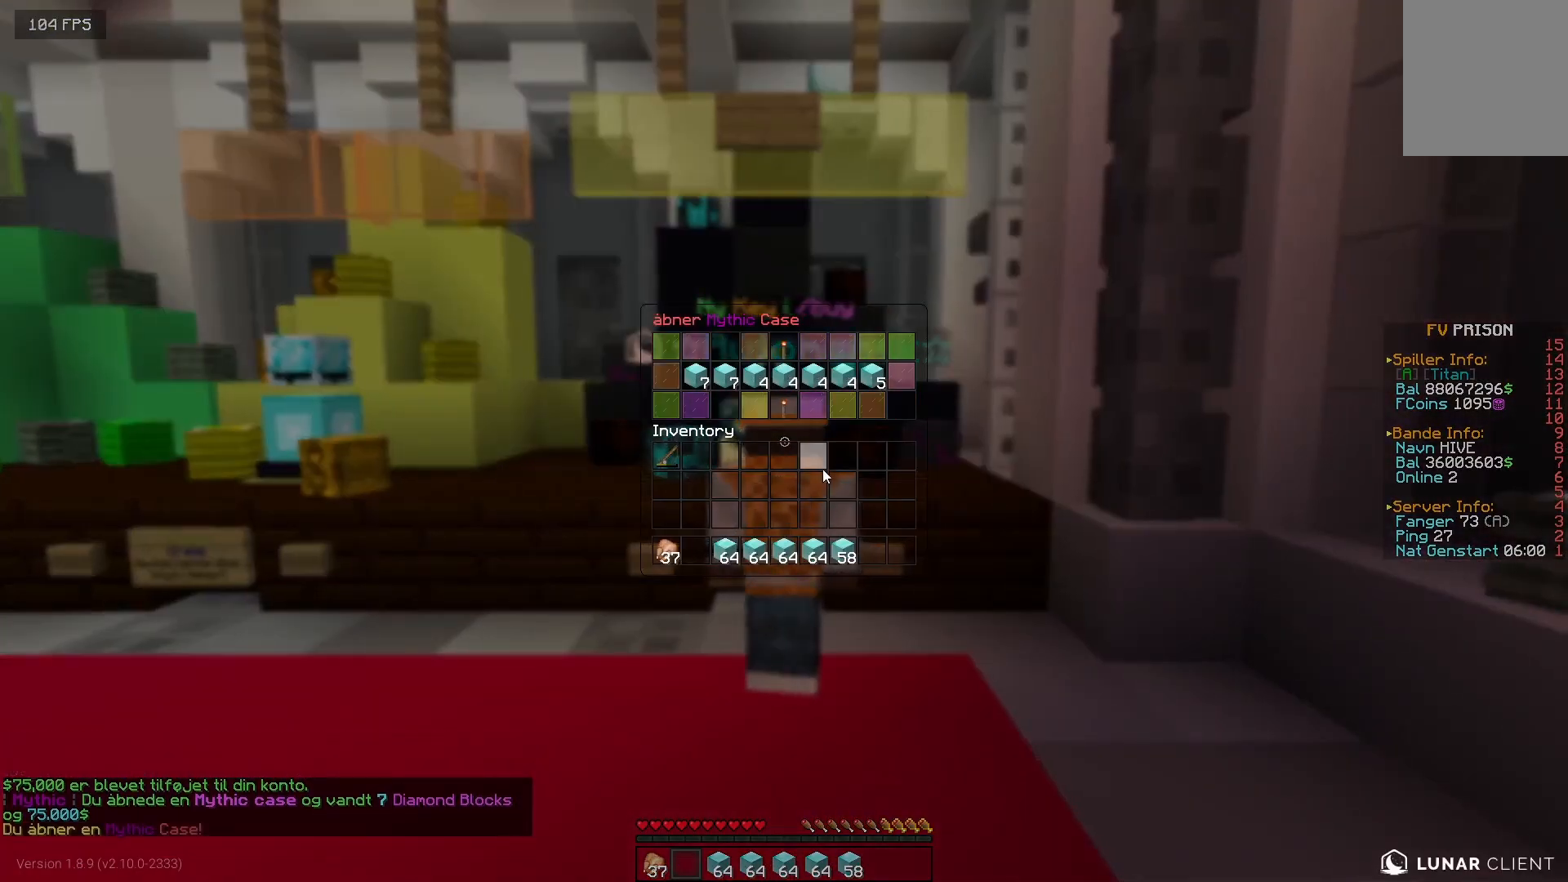
{"keys": [], "mouse": [], "events": []}
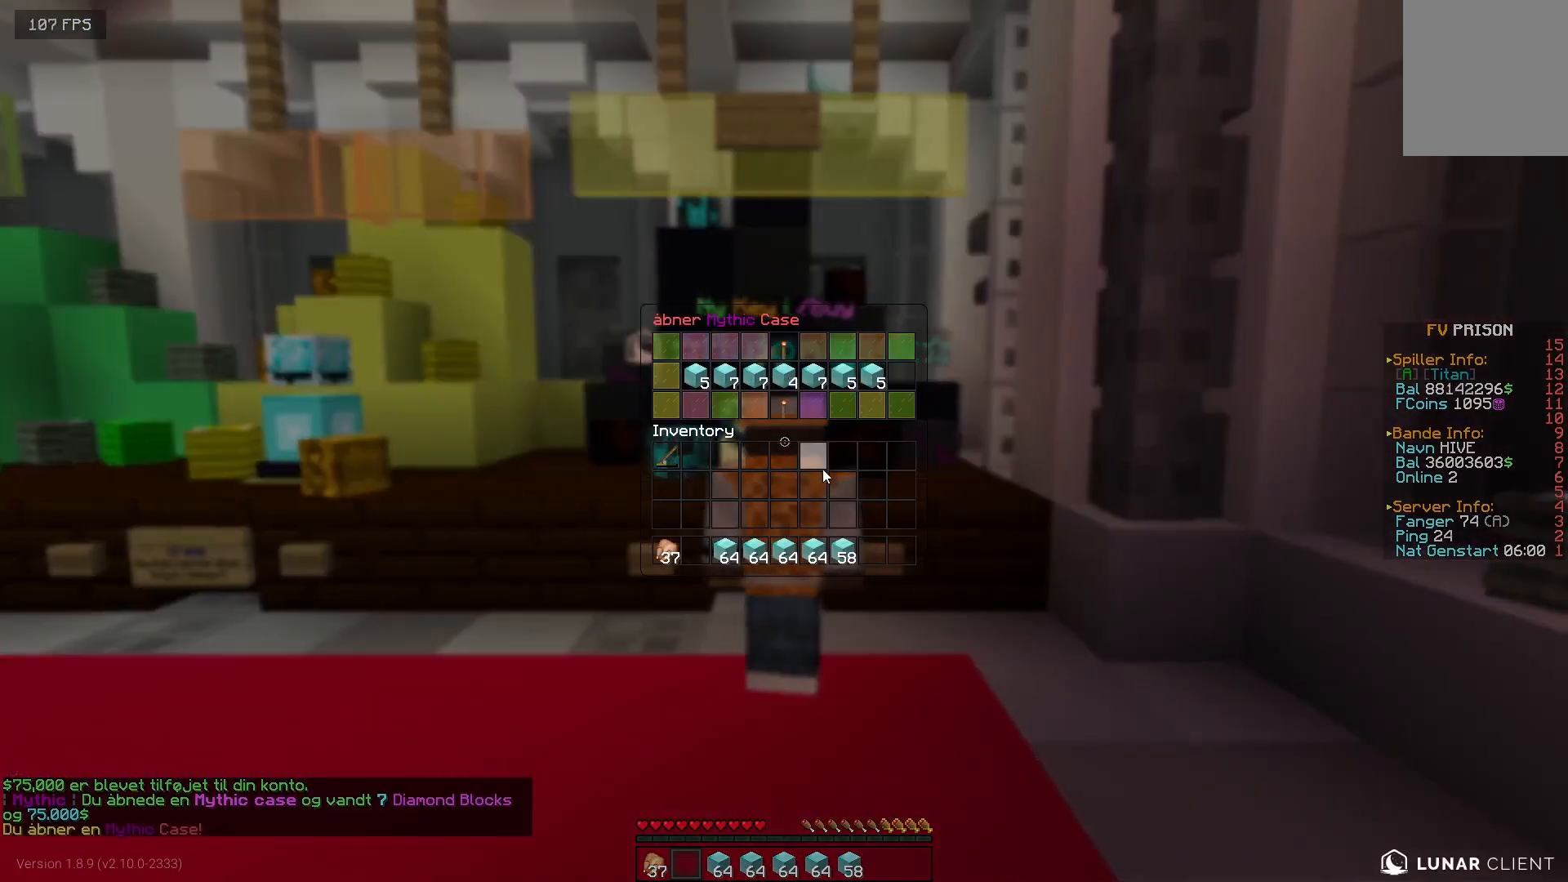
{"keys": [], "mouse": [], "events": []}
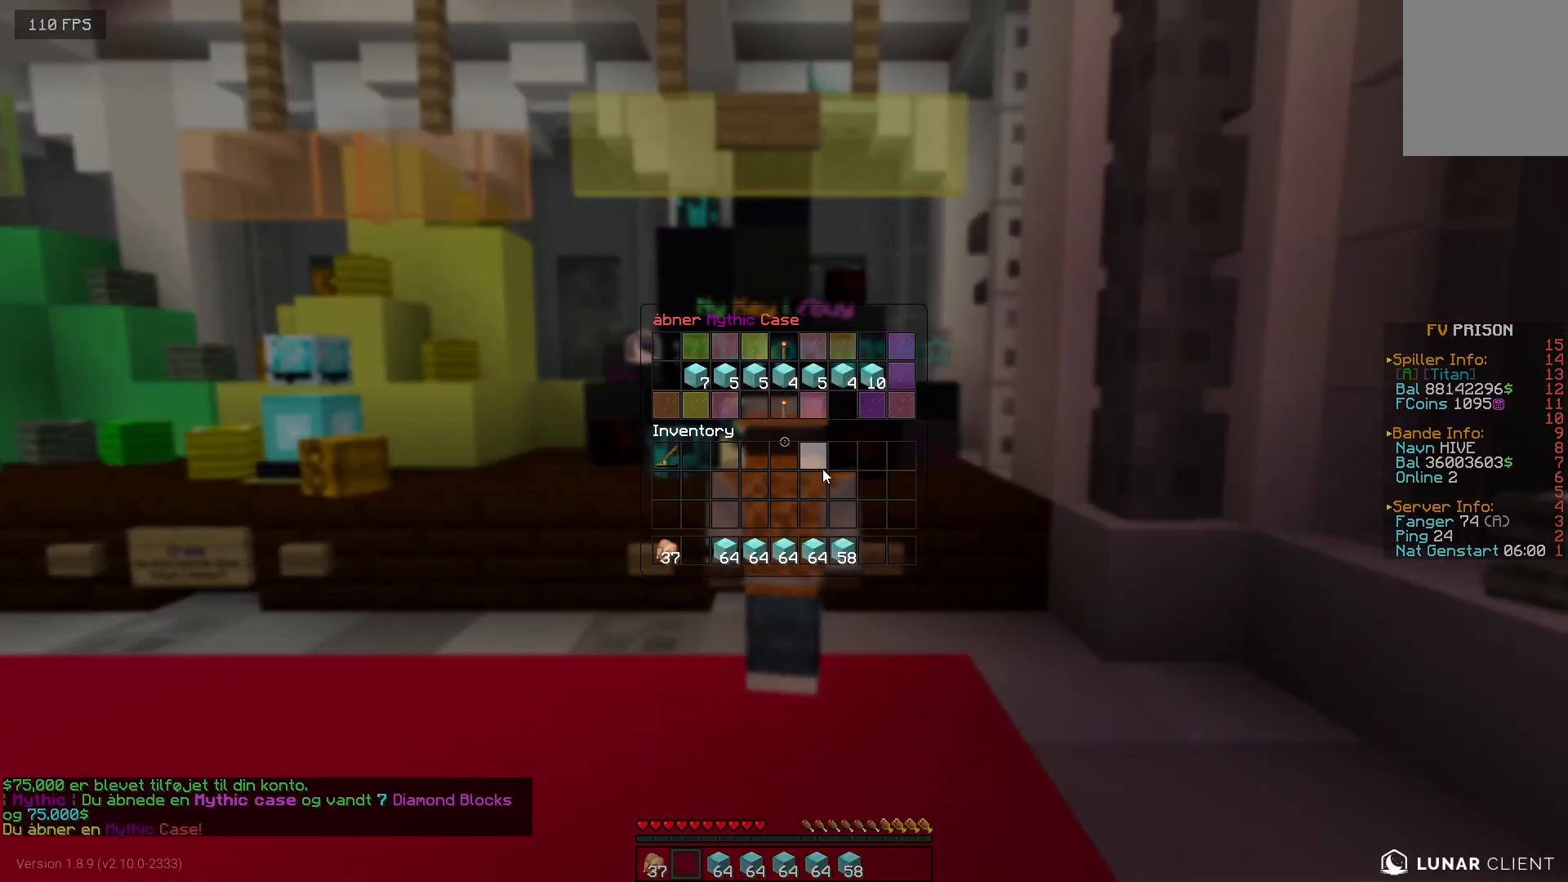
{"keys": [], "mouse": [], "events": []}
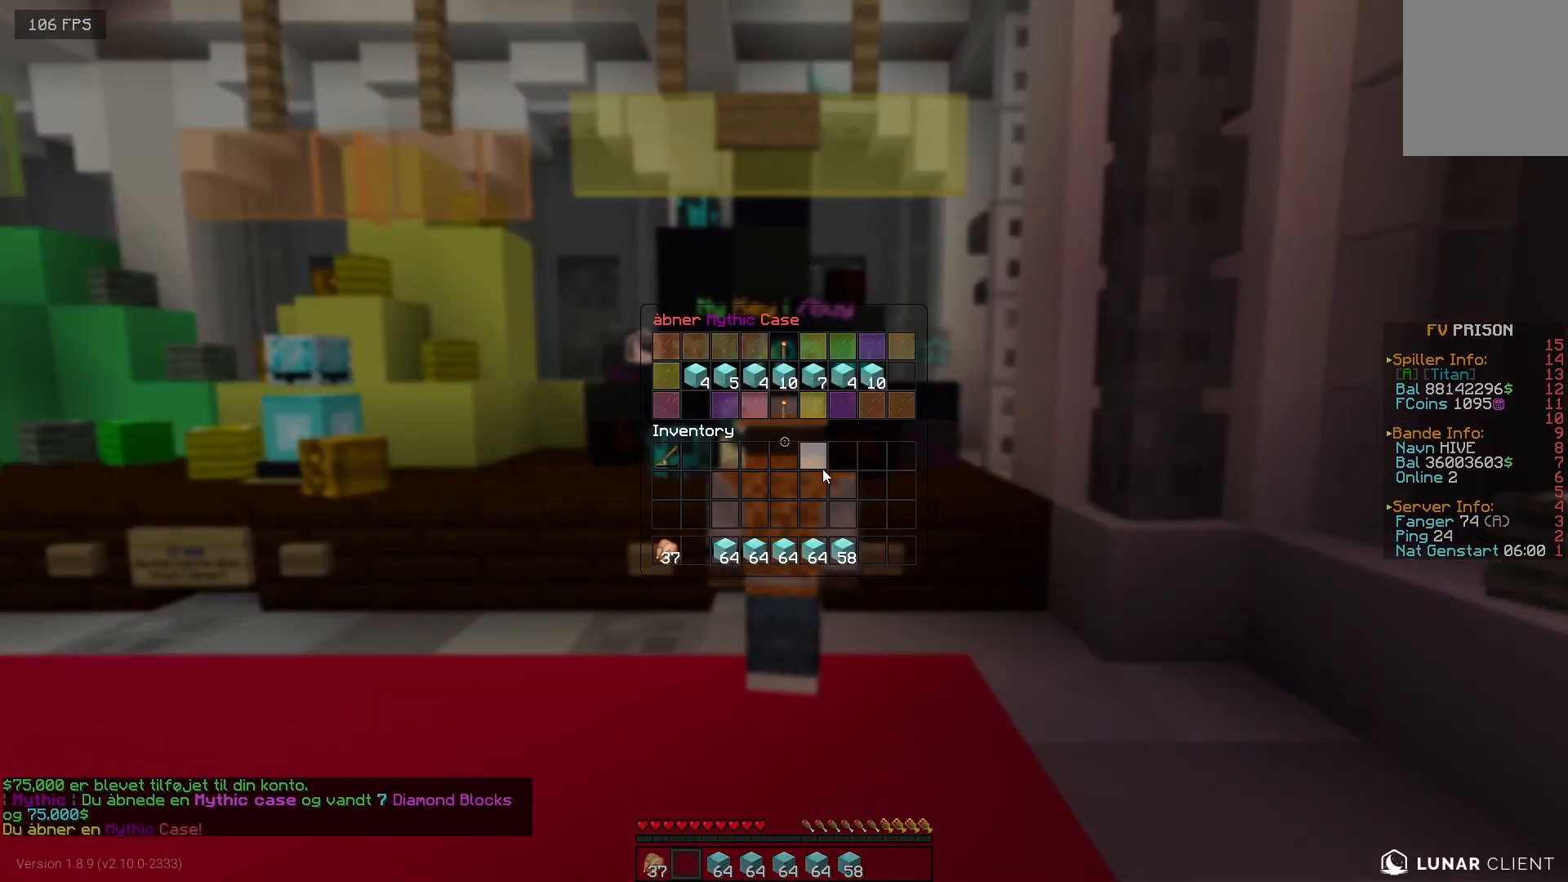
{"keys": [], "mouse": [], "events": []}
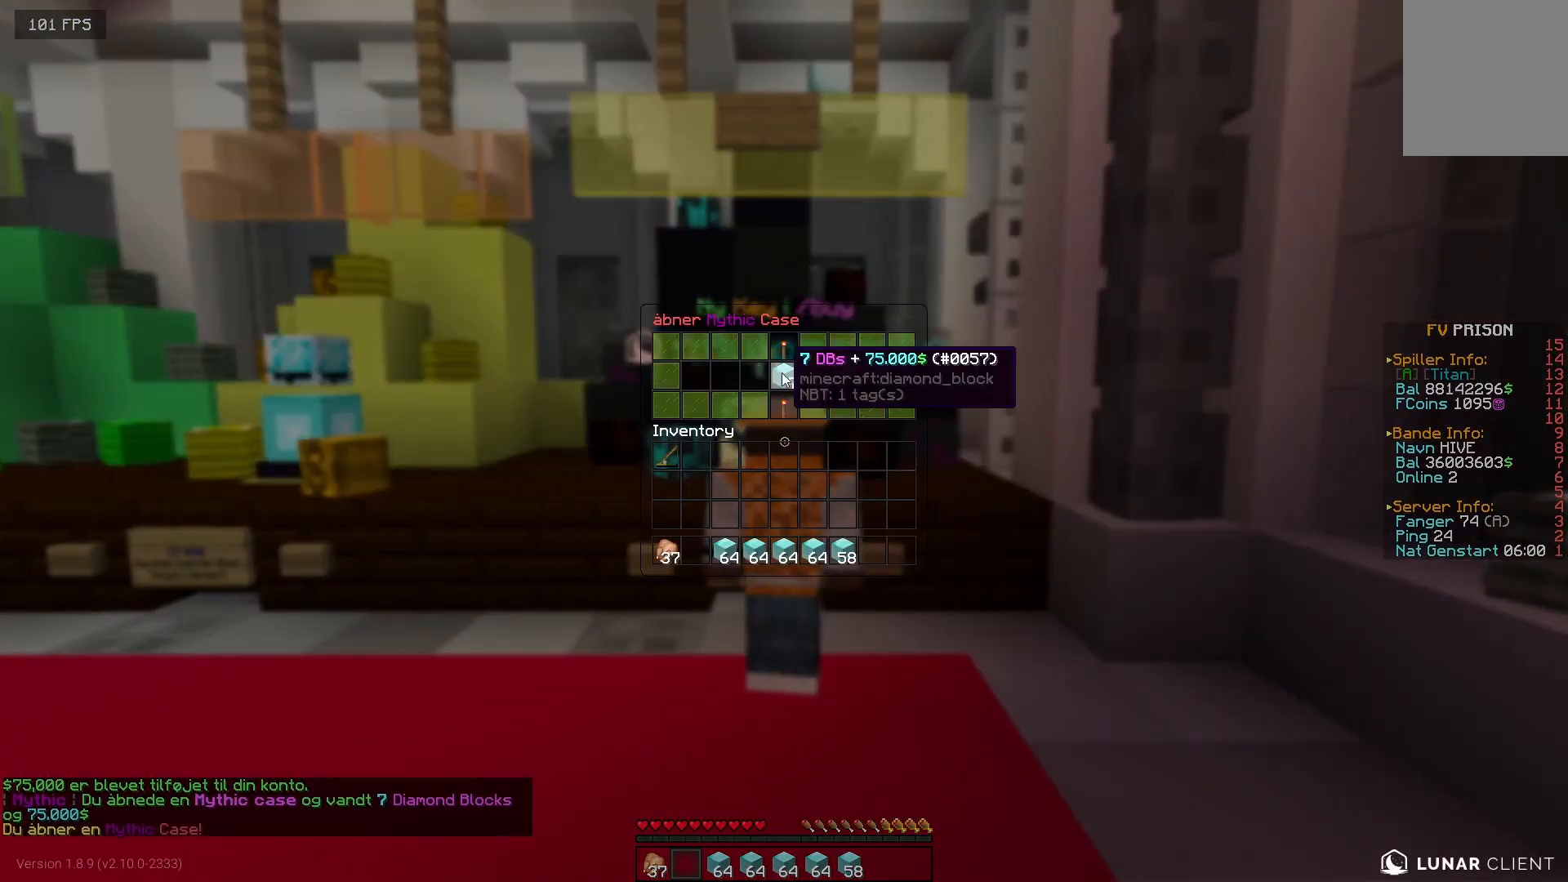
{"keys": [], "mouse": [], "events": []}
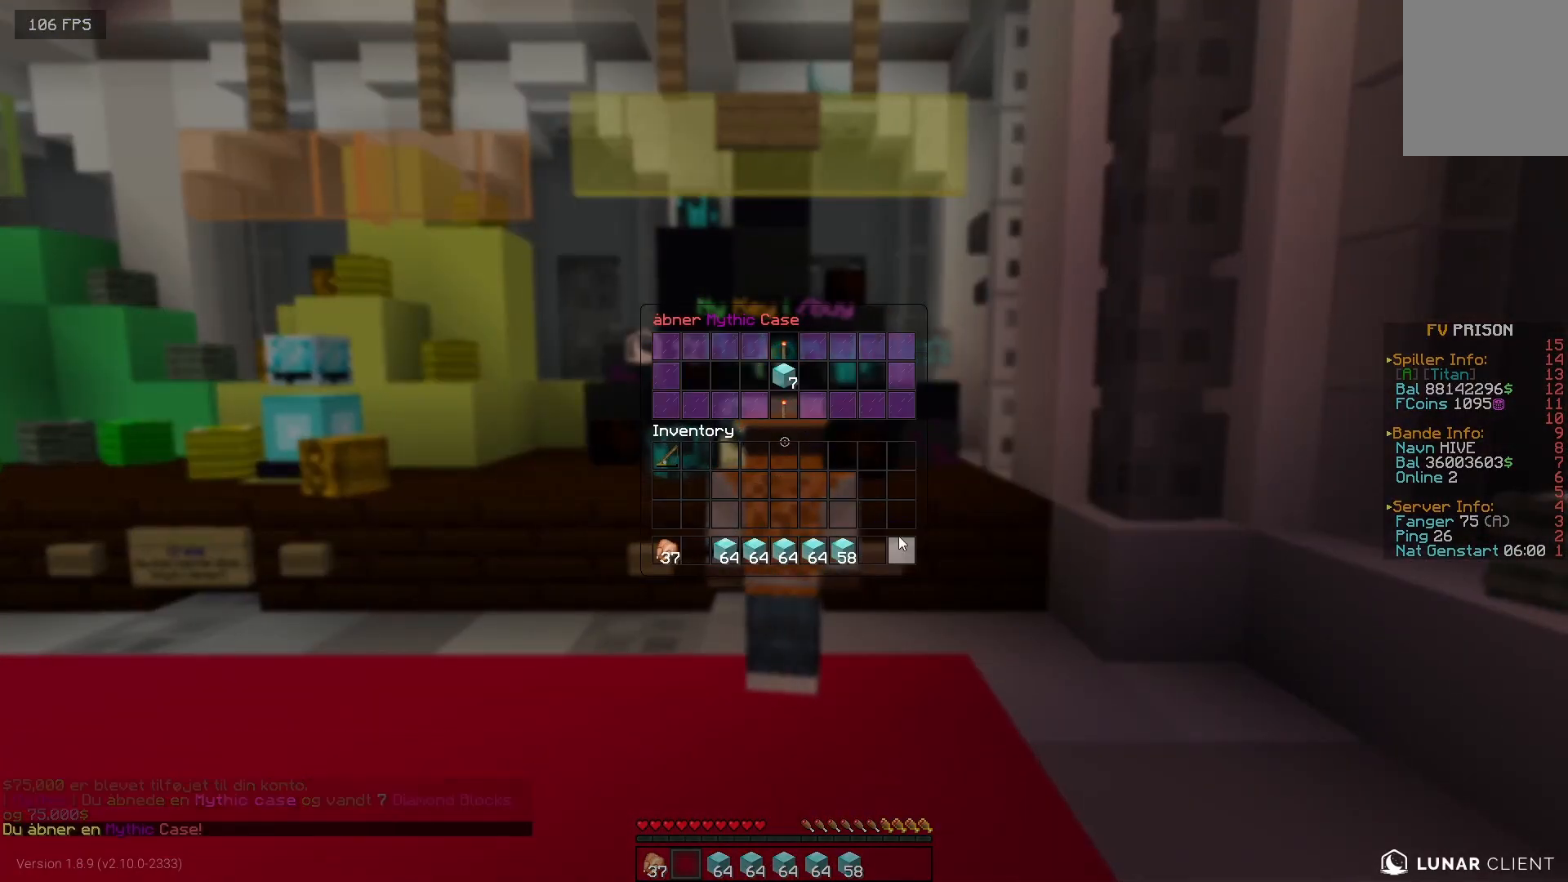
{"keys": [], "mouse": [], "events": []}
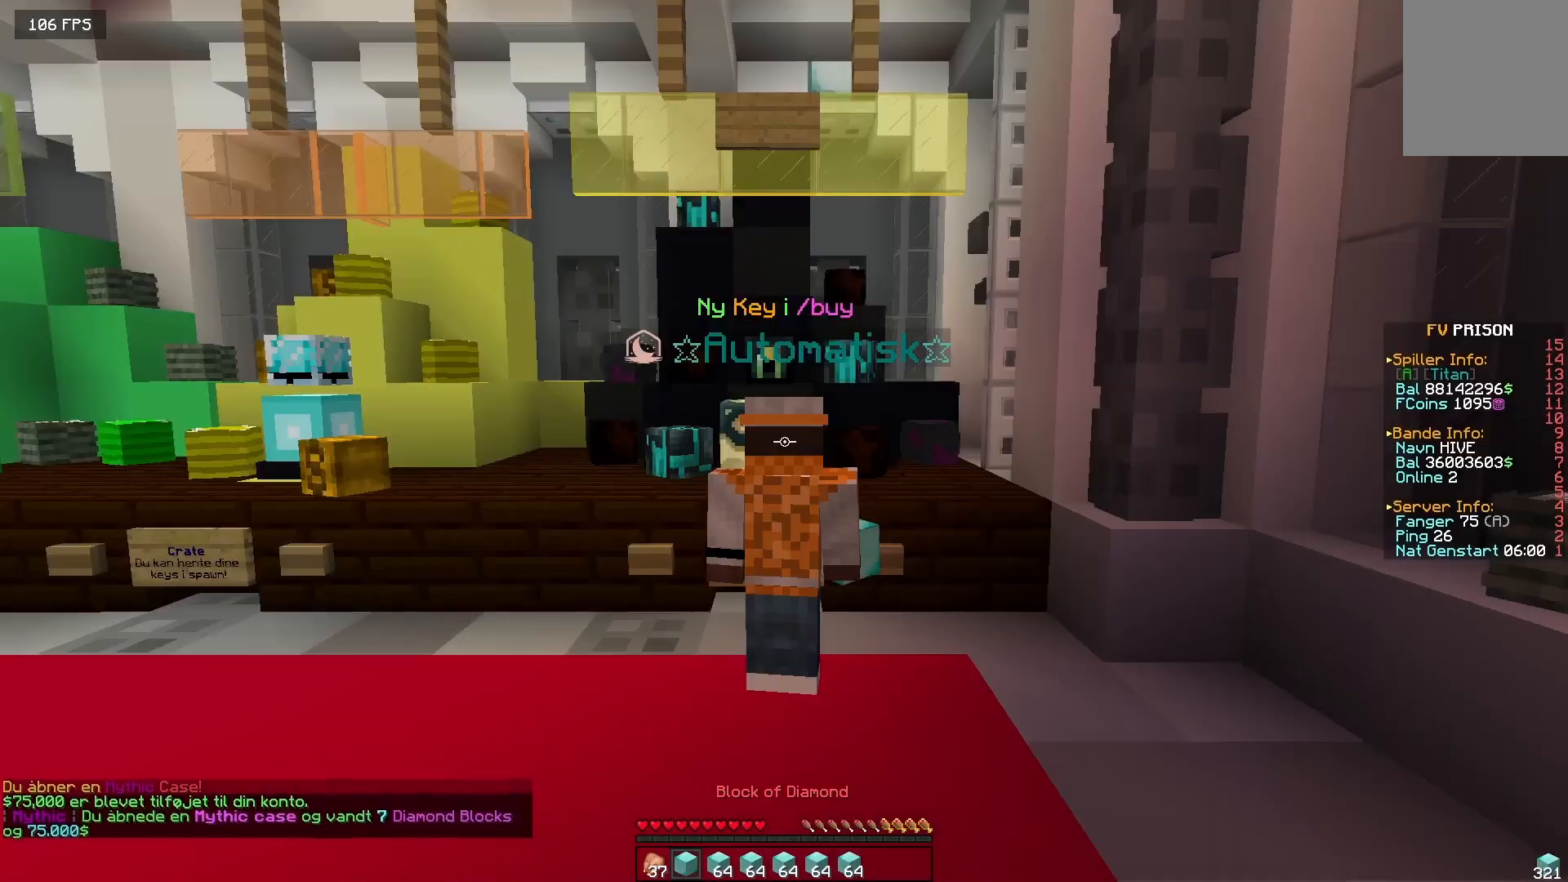
{"keys": [], "mouse": [], "events": [[167, "a", "down"], [333, "a", "up"]]}
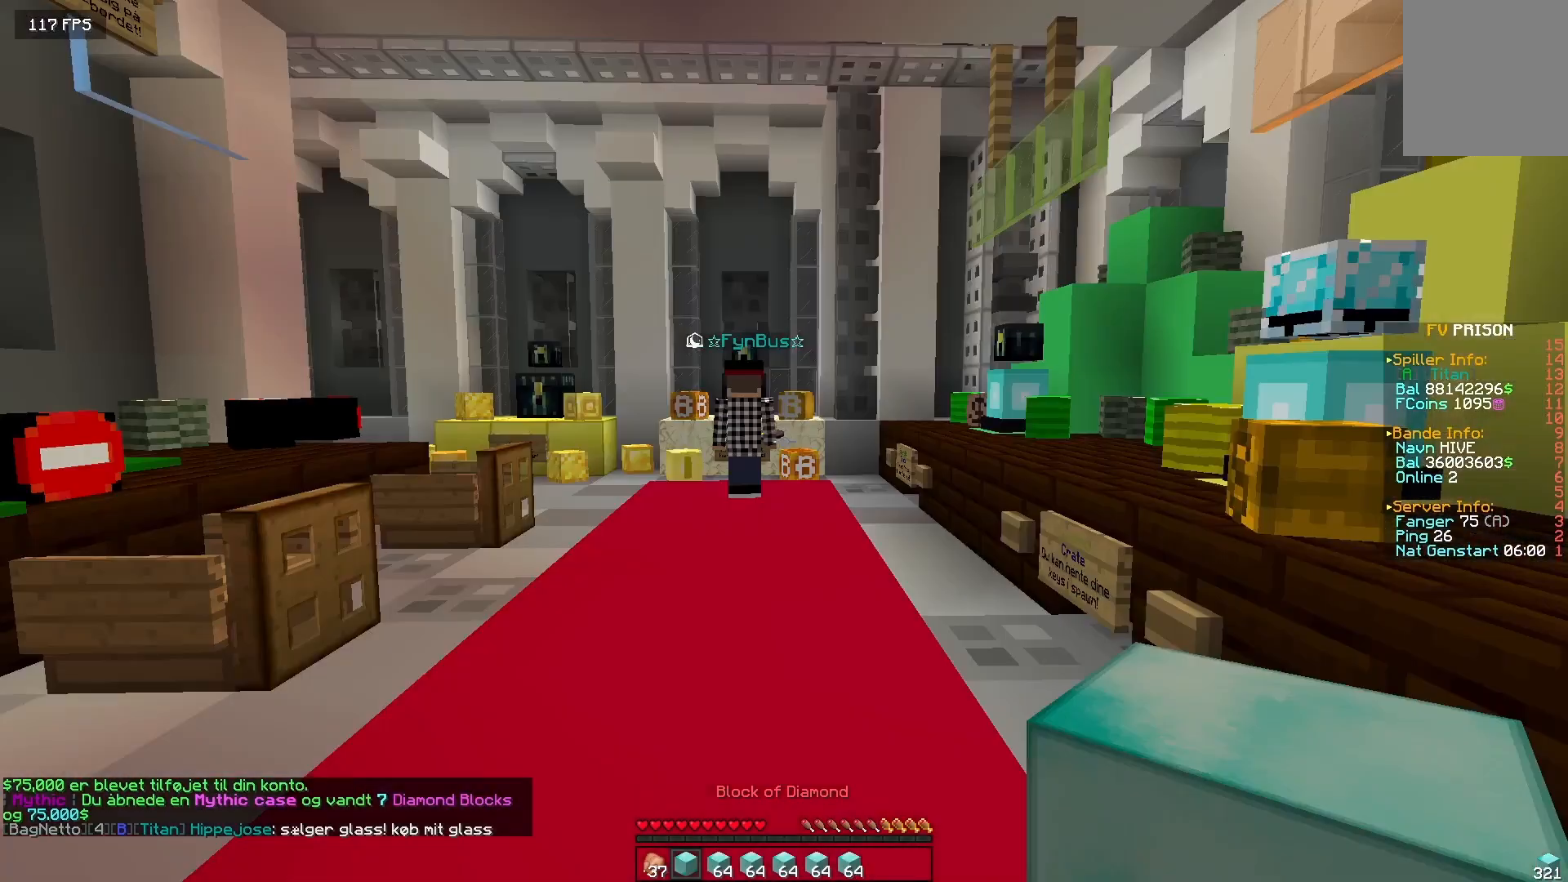
{"keys": ["a"], "mouse": [], "events": [[467, "a", "down"]]}
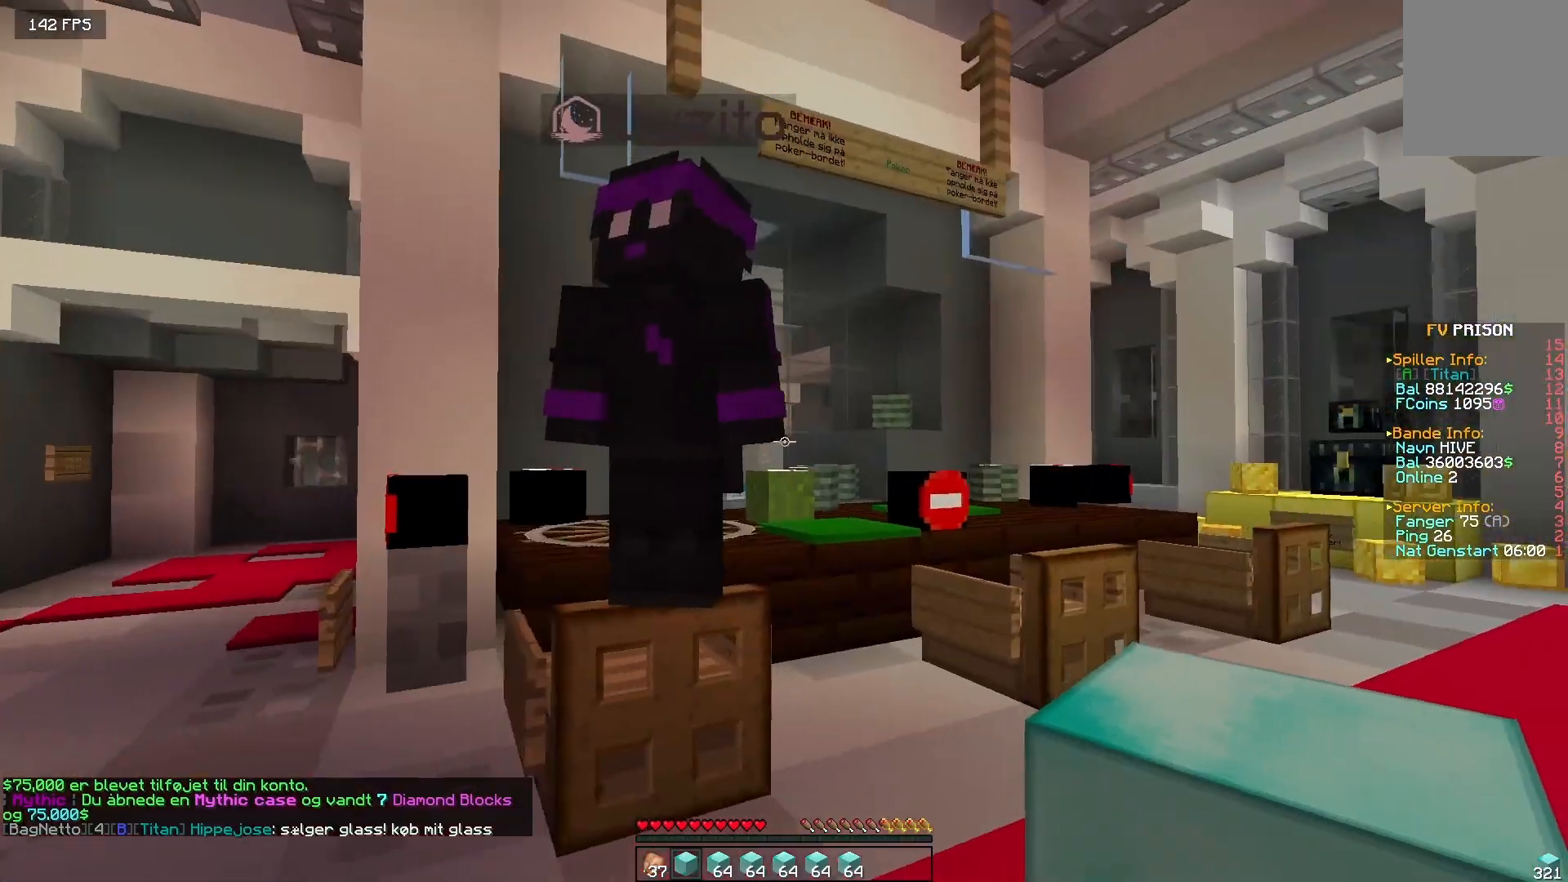
{"keys": [], "mouse": [], "events": [[50, "a", "up"]]}
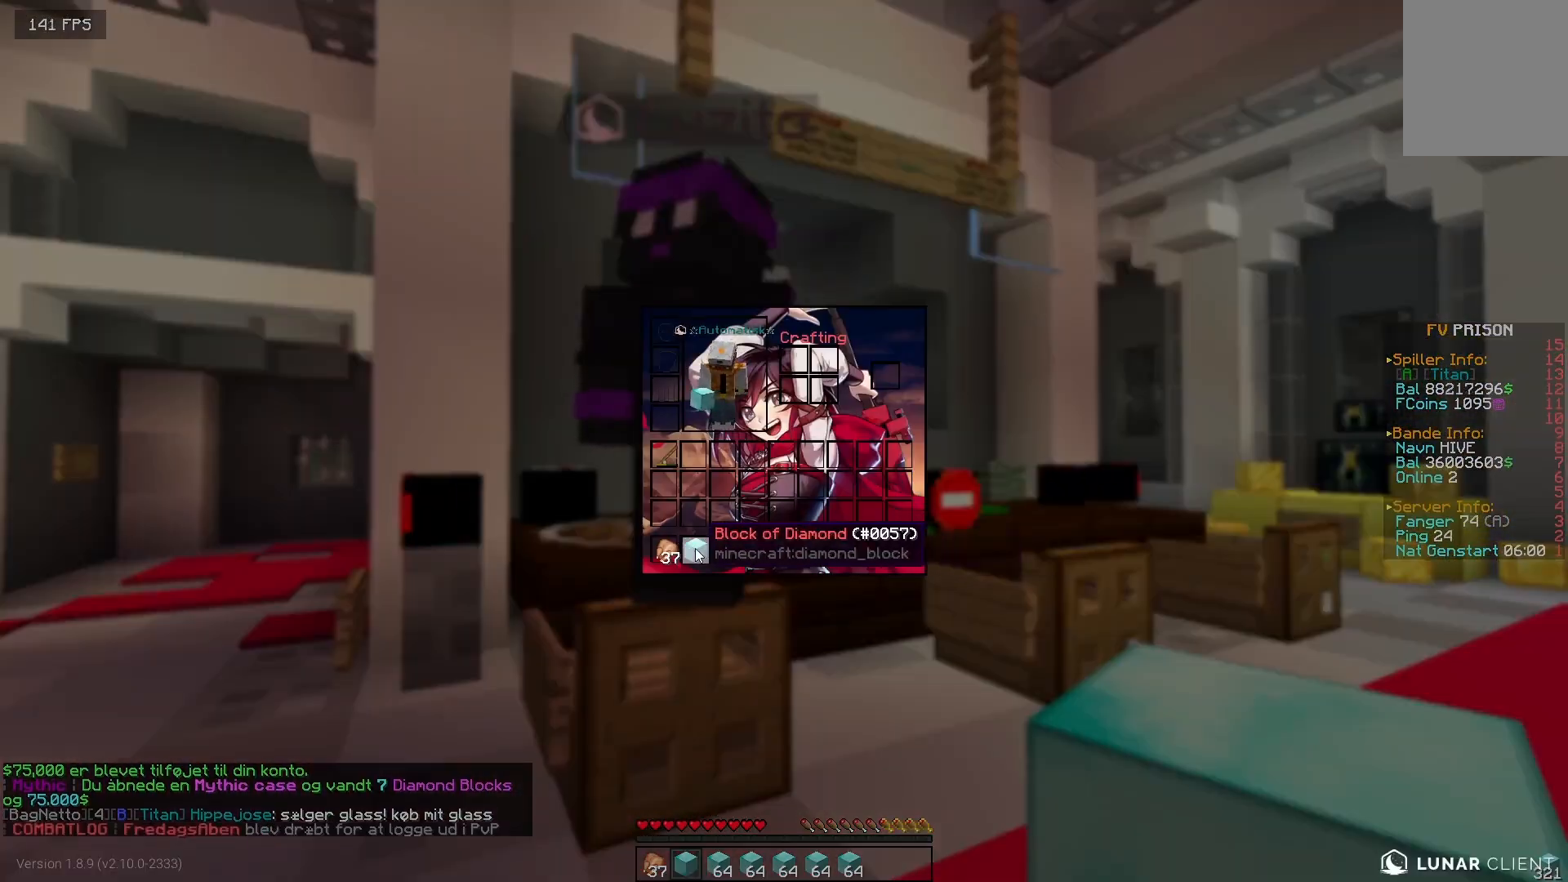
{"keys": [], "mouse": [], "events": []}
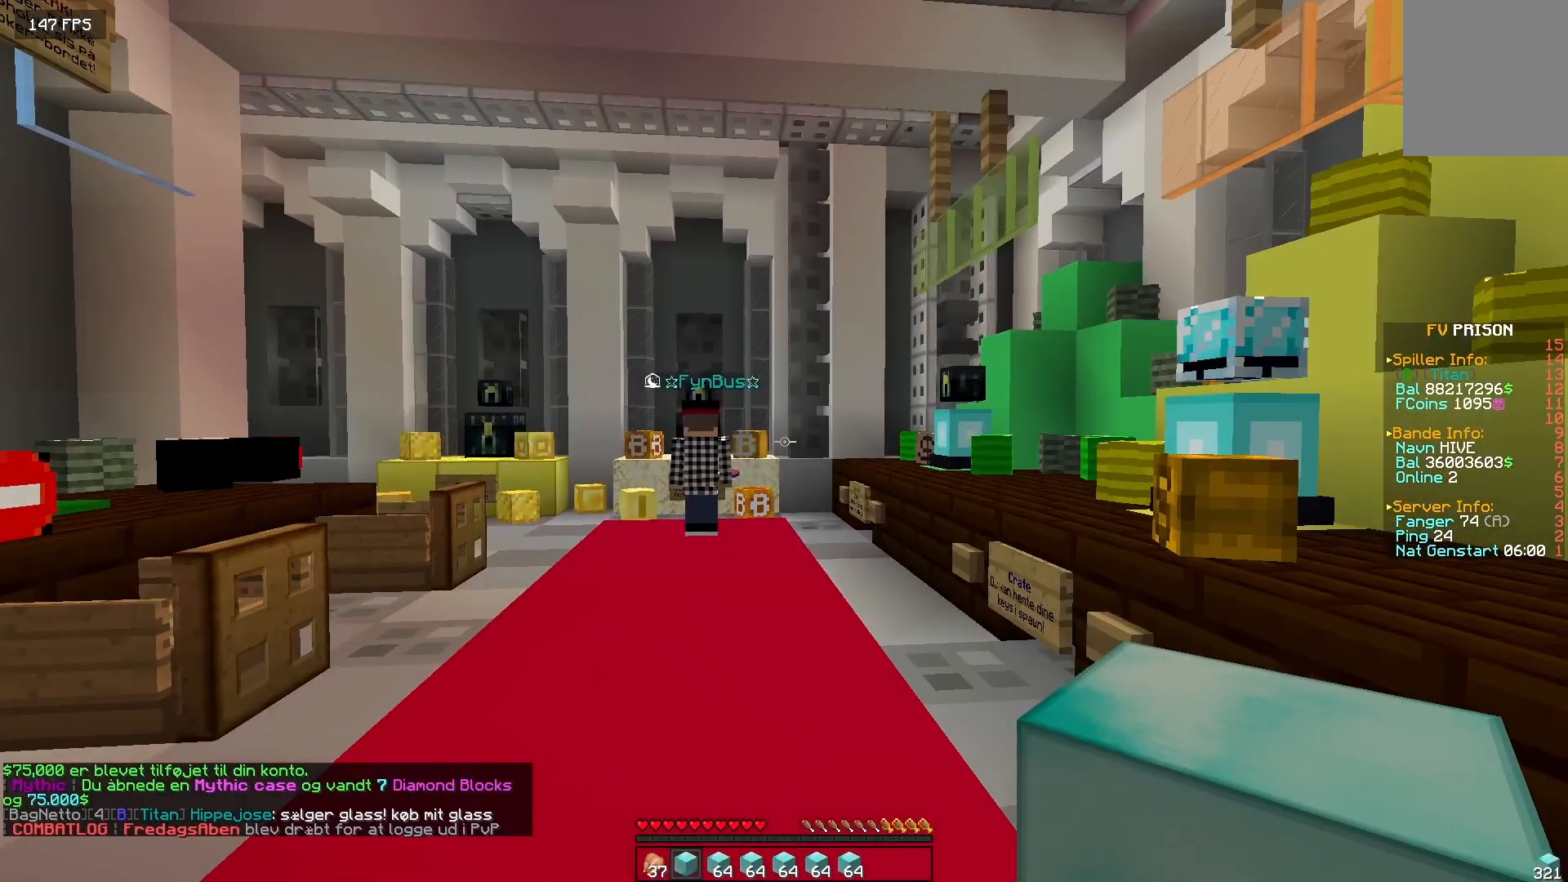
{"keys": [], "mouse": [], "events": []}
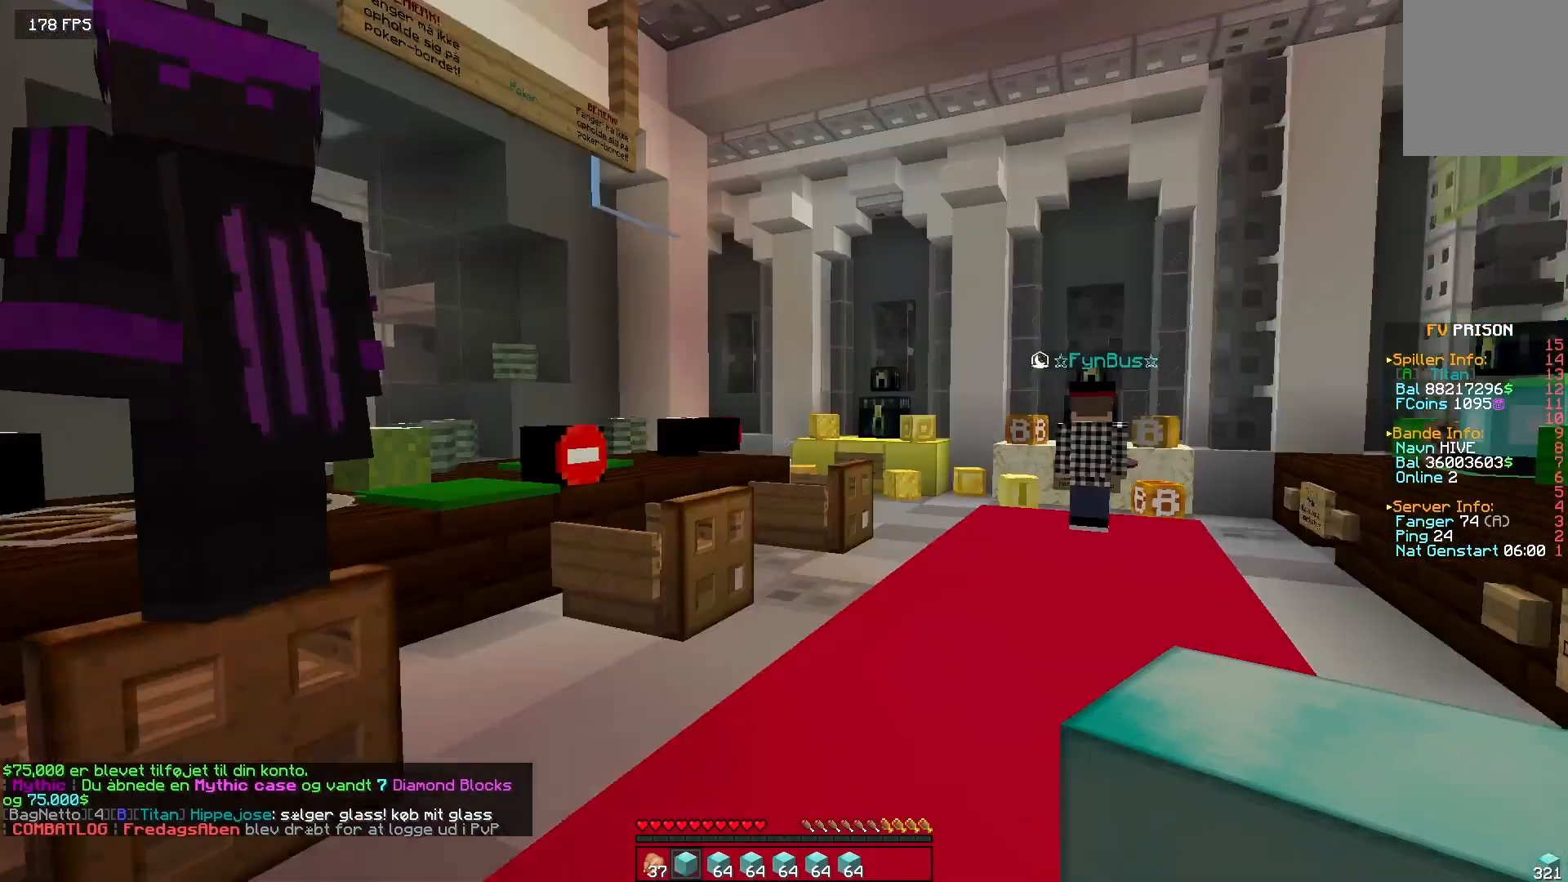
{"keys": [], "mouse": [], "events": [[233, "a", "down"], [350, "a", "up"]]}
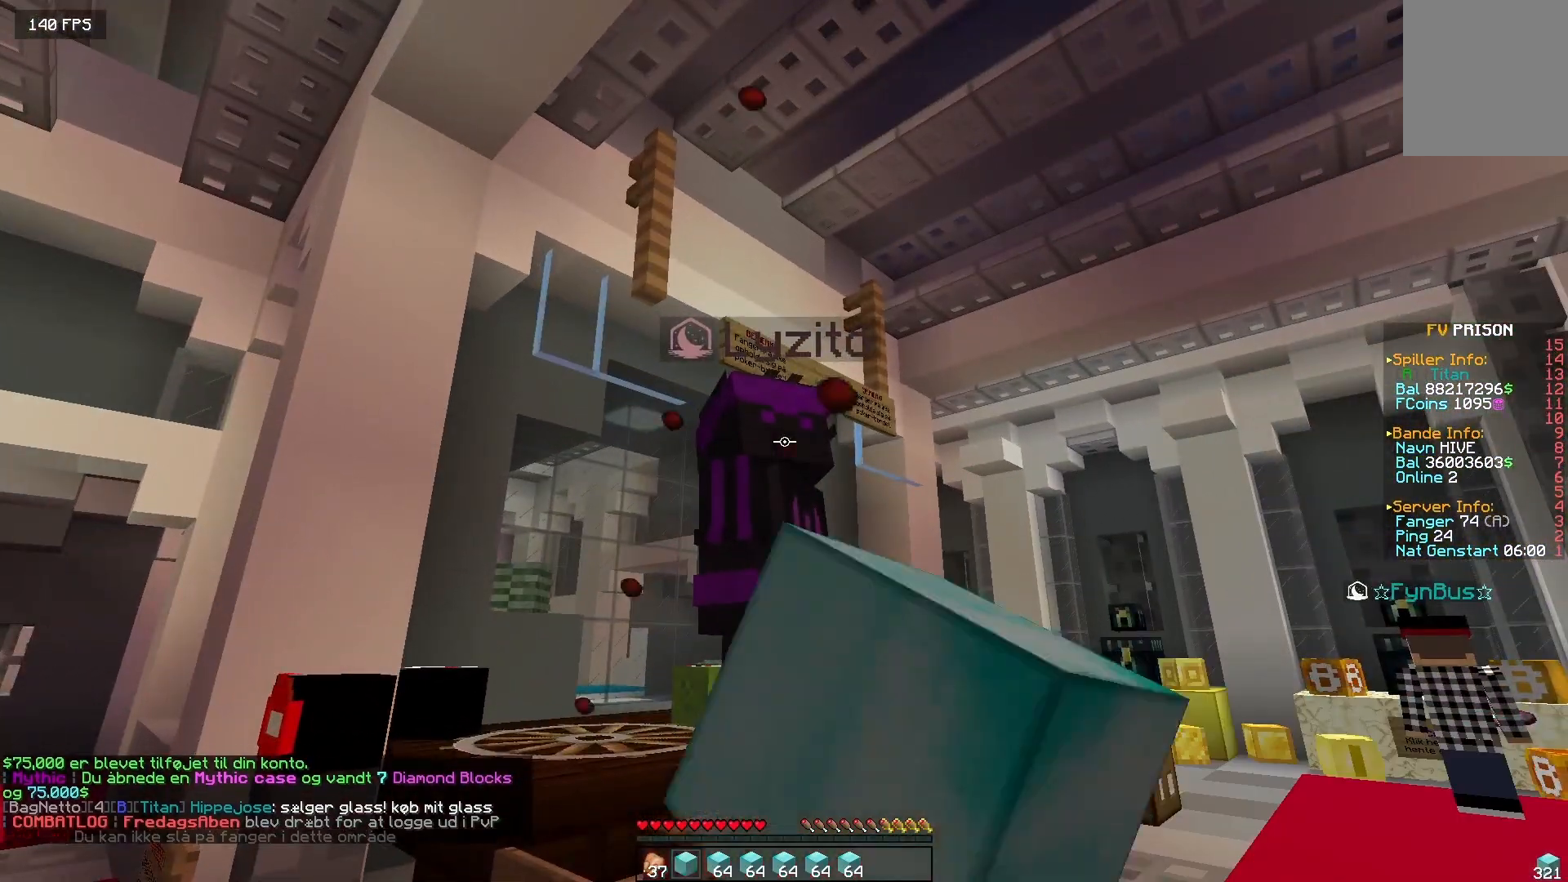
{"keys": [], "mouse": [], "events": [[100, "a", "down"], [183, "a", "up"]]}
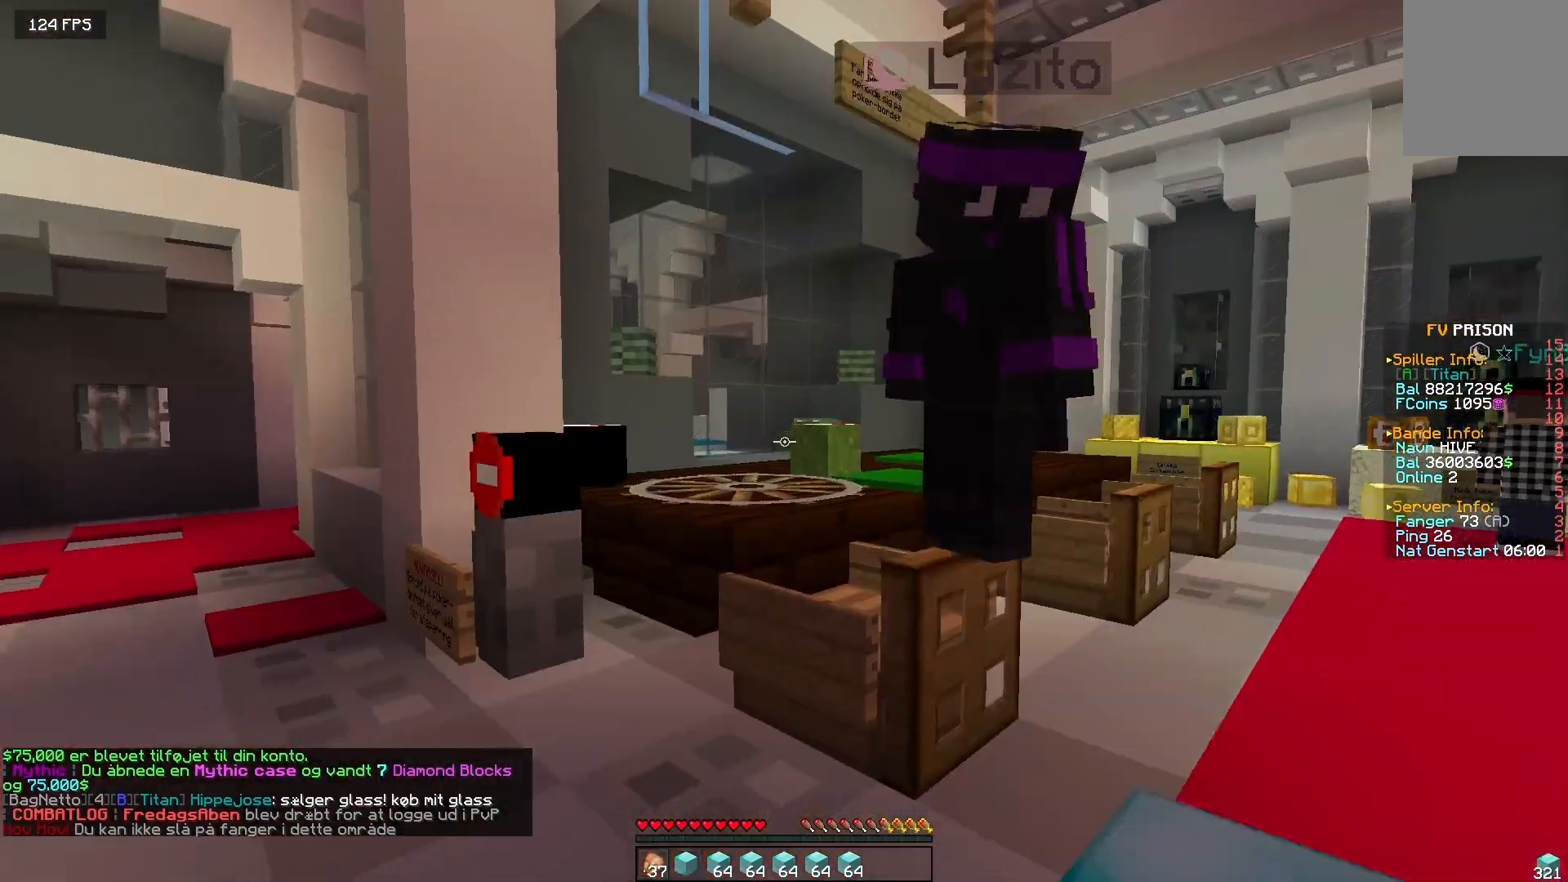
{"keys": [], "mouse": [], "events": []}